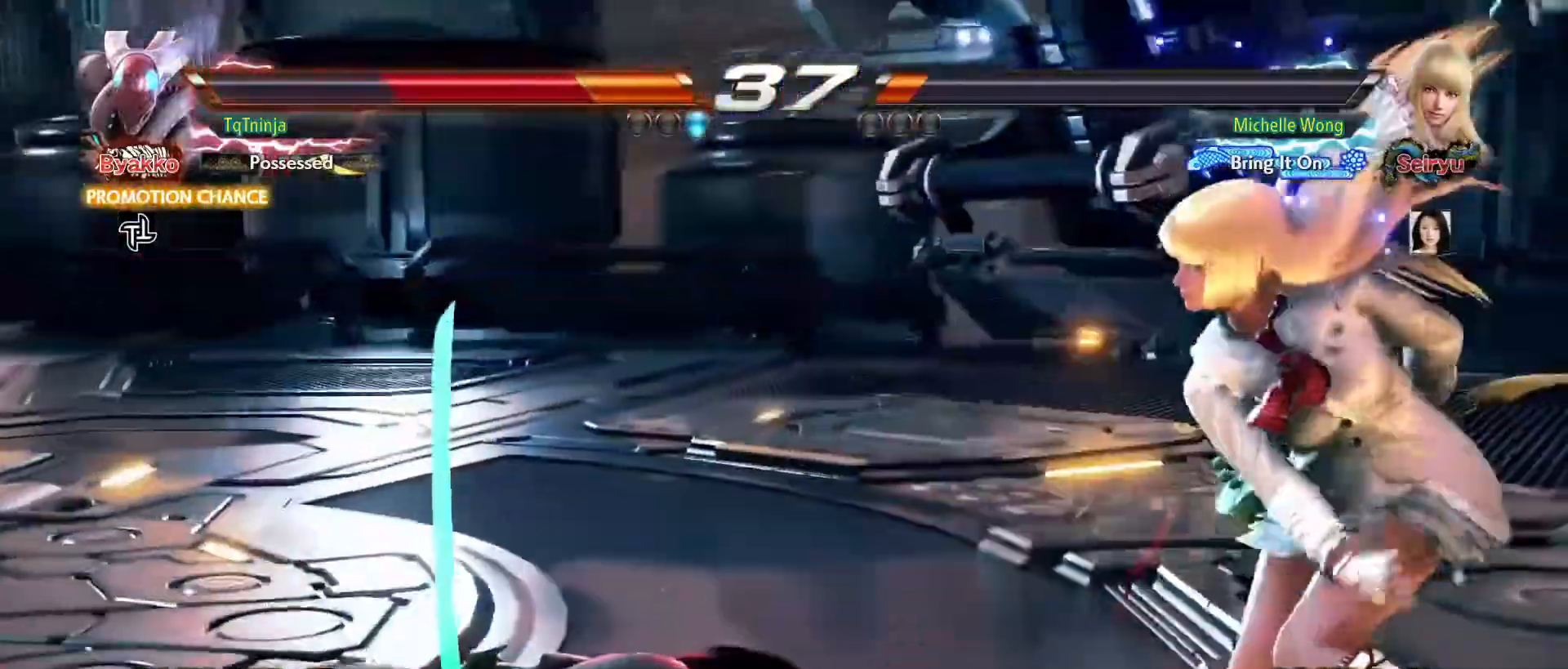
Gameplay with a controller (arcade stick); each line is a JSON object with the inputs held at the frame after it (dt_ms = milliseconds from this image to that frame). "events" lists button and stick changes between this image and that frame as [ms after this image, input, new state], when the widget could be followed in between. Not read: L3 R3.
{"dt_ms": 500, "buttons": ["SQUARE"], "left_stick": "down", "events": [[233, "left_stick", "down"], [300, "SQUARE", "down"], [350, "SQUARE", "up"], [433, "SQUARE", "down"]]}
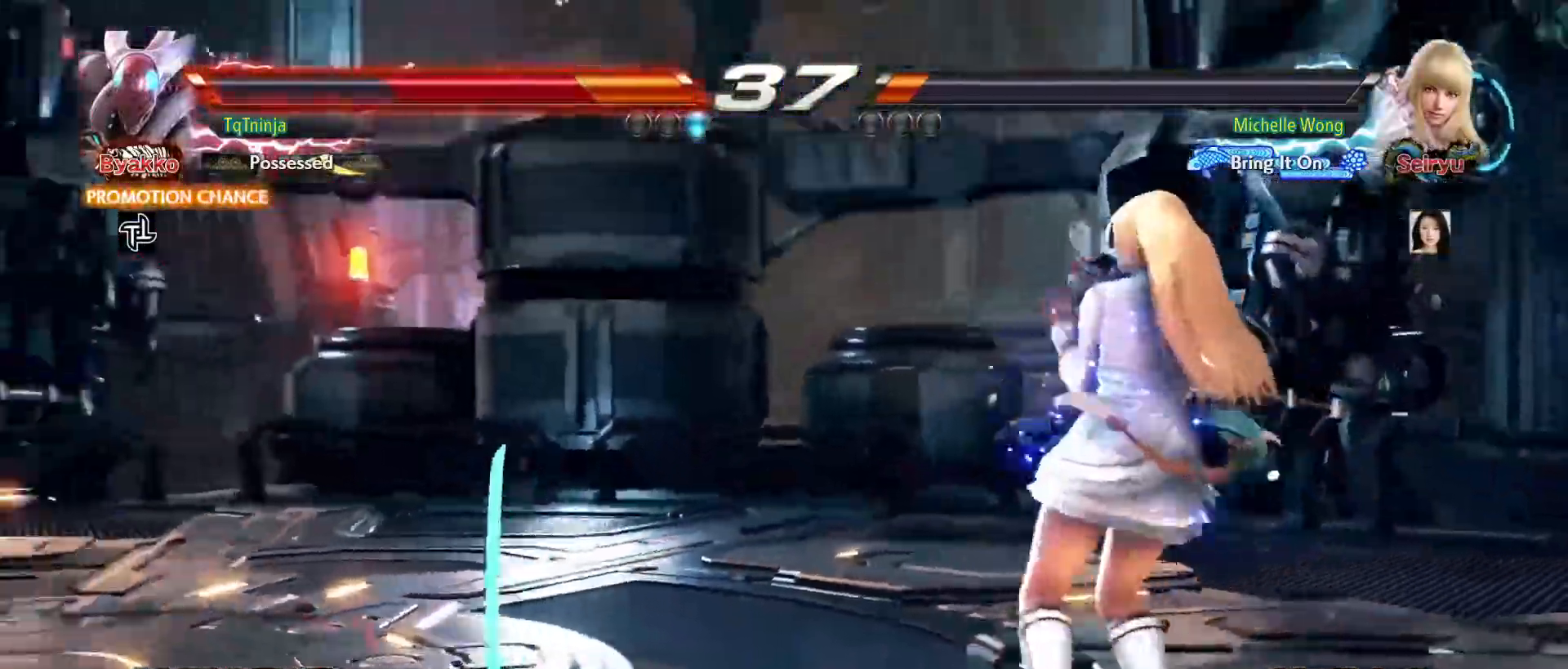
{"dt_ms": 500, "buttons": ["SQUARE"], "left_stick": "down", "events": [[17, "SQUARE", "up"], [83, "SQUARE", "down"], [133, "SQUARE", "up"], [200, "SQUARE", "down"], [283, "SQUARE", "up"], [350, "SQUARE", "down"], [417, "SQUARE", "up"], [483, "SQUARE", "down"]]}
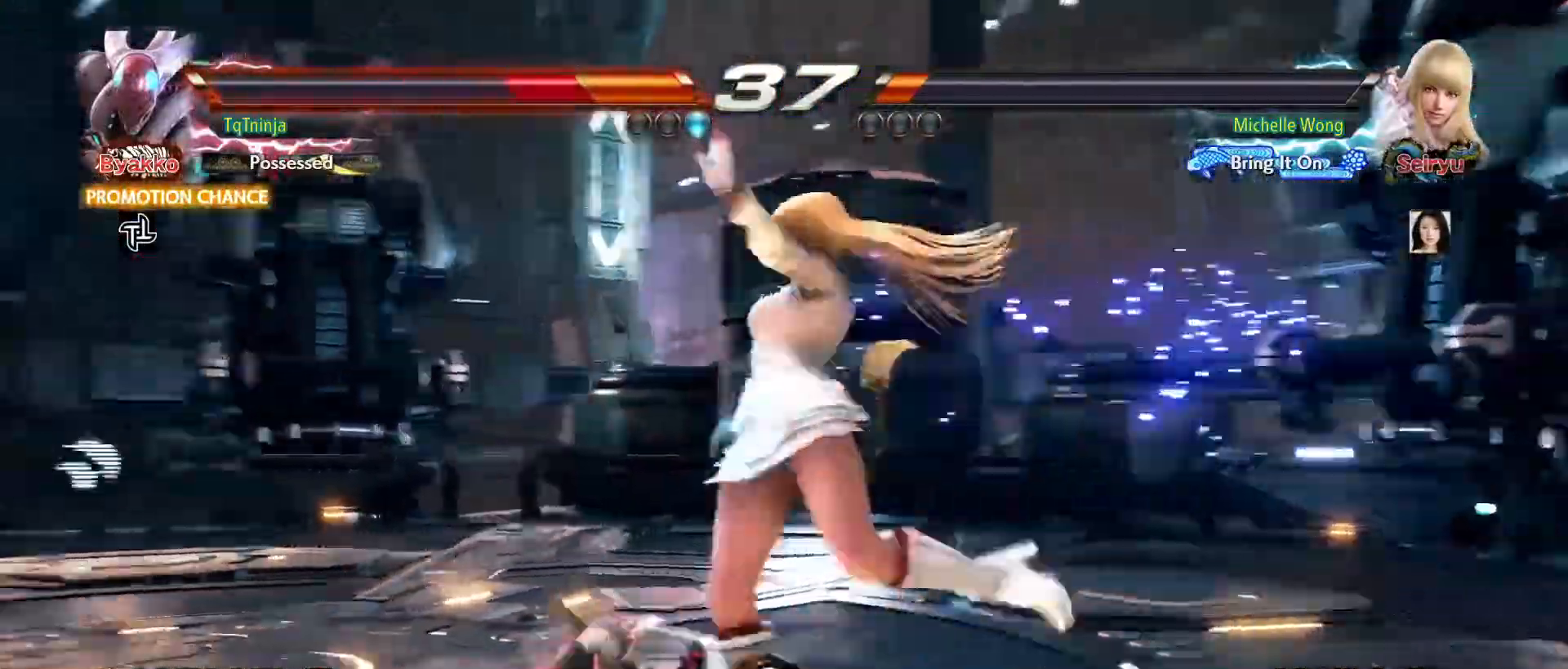
{"dt_ms": 500, "buttons": [], "left_stick": "left", "events": [[50, "SQUARE", "up"], [100, "SQUARE", "down"], [200, "SQUARE", "up"], [400, "left_stick", "left"]]}
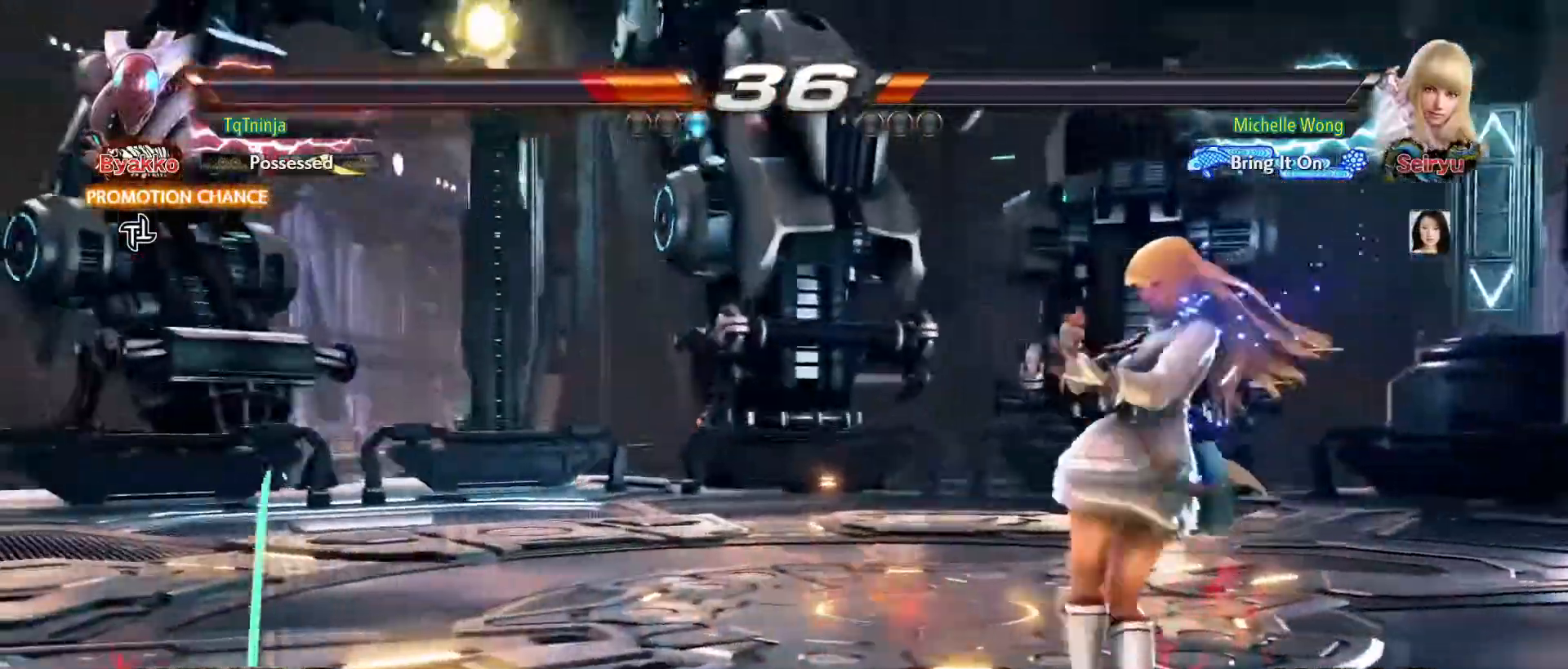
{"dt_ms": 500, "buttons": [], "left_stick": "center", "events": [[317, "left_stick", "center"], [400, "left_stick", "left"], [483, "left_stick", "center"]]}
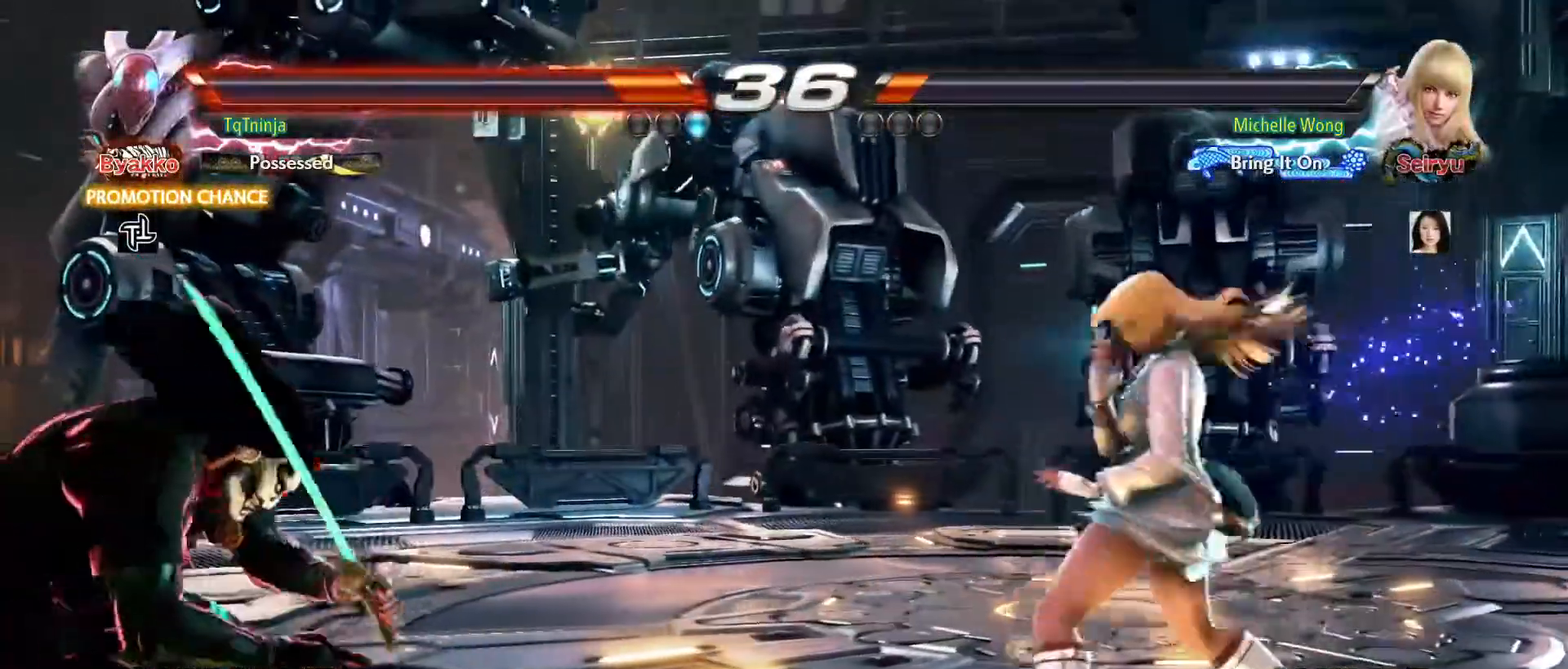
{"dt_ms": 500, "buttons": [], "left_stick": "left", "events": [[50, "left_stick", "left"]]}
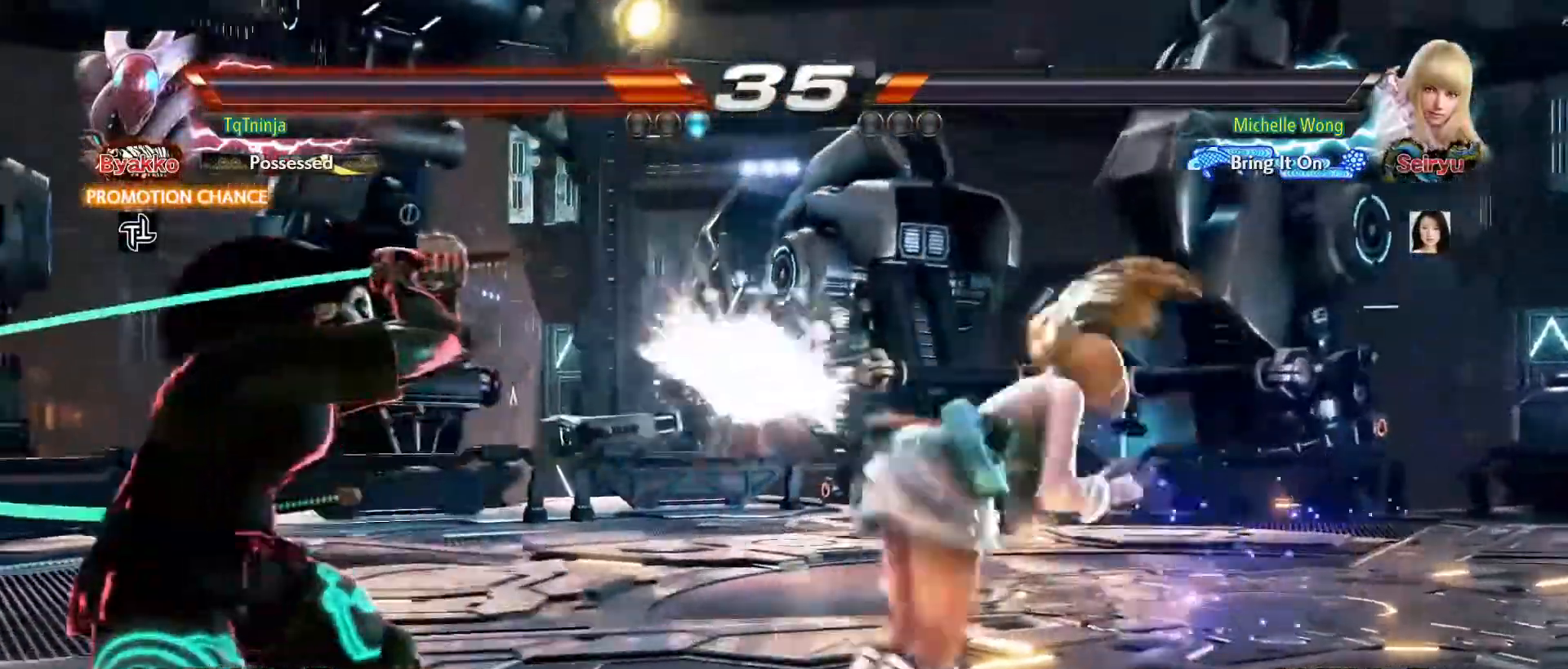
{"dt_ms": 500, "buttons": [], "left_stick": "center", "events": [[100, "left_stick", "up-left"], [133, "CIRCLE", "down"], [133, "SQUARE", "down"], [217, "SQUARE", "up"], [233, "CIRCLE", "up"], [300, "left_stick", "center"]]}
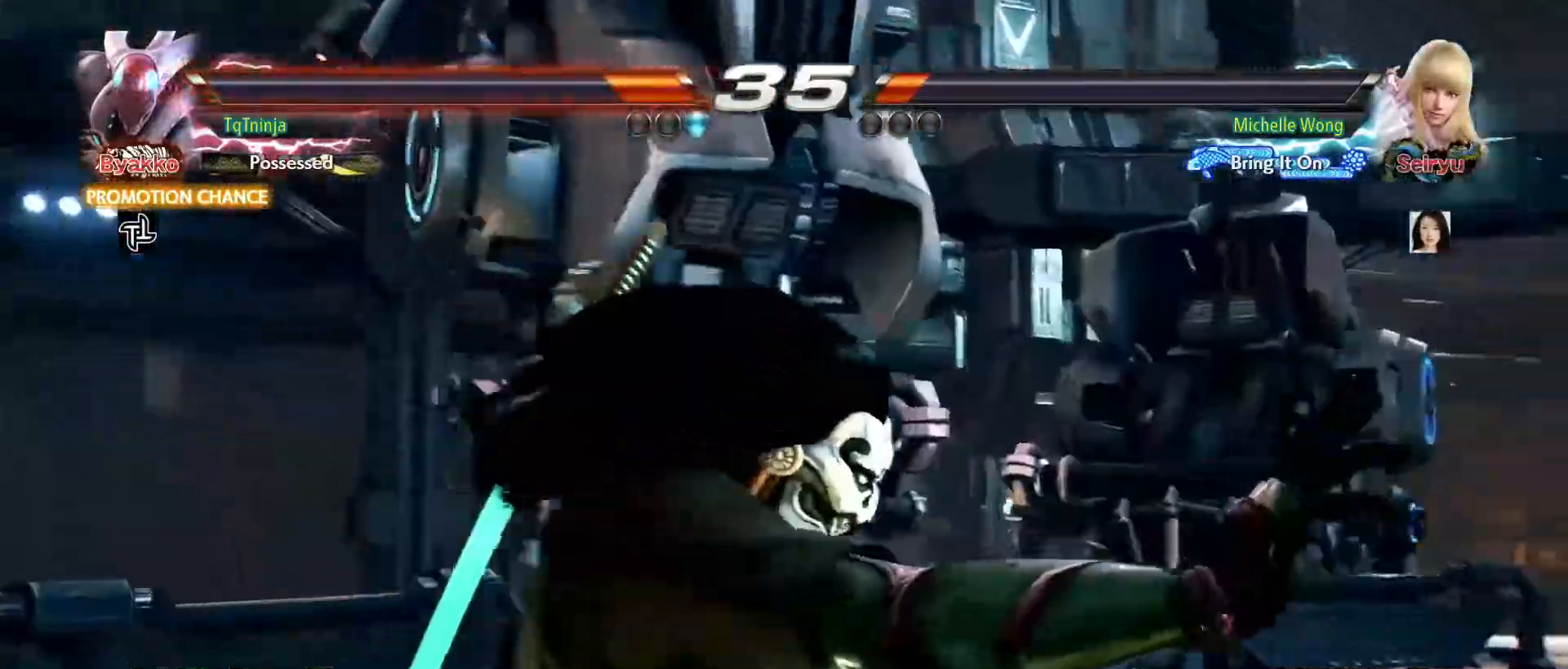
{"dt_ms": 500, "buttons": [], "left_stick": "center", "events": []}
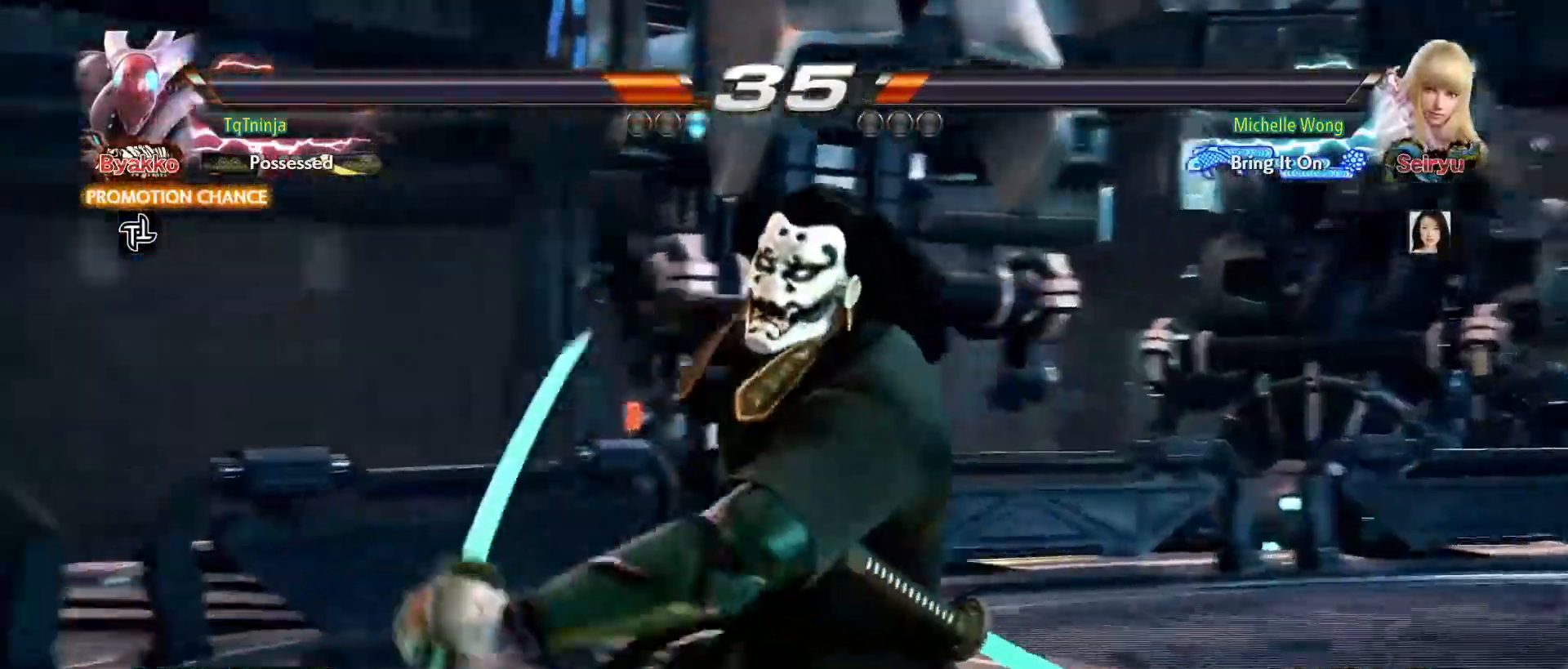
{"dt_ms": 500, "buttons": [], "left_stick": "center", "events": []}
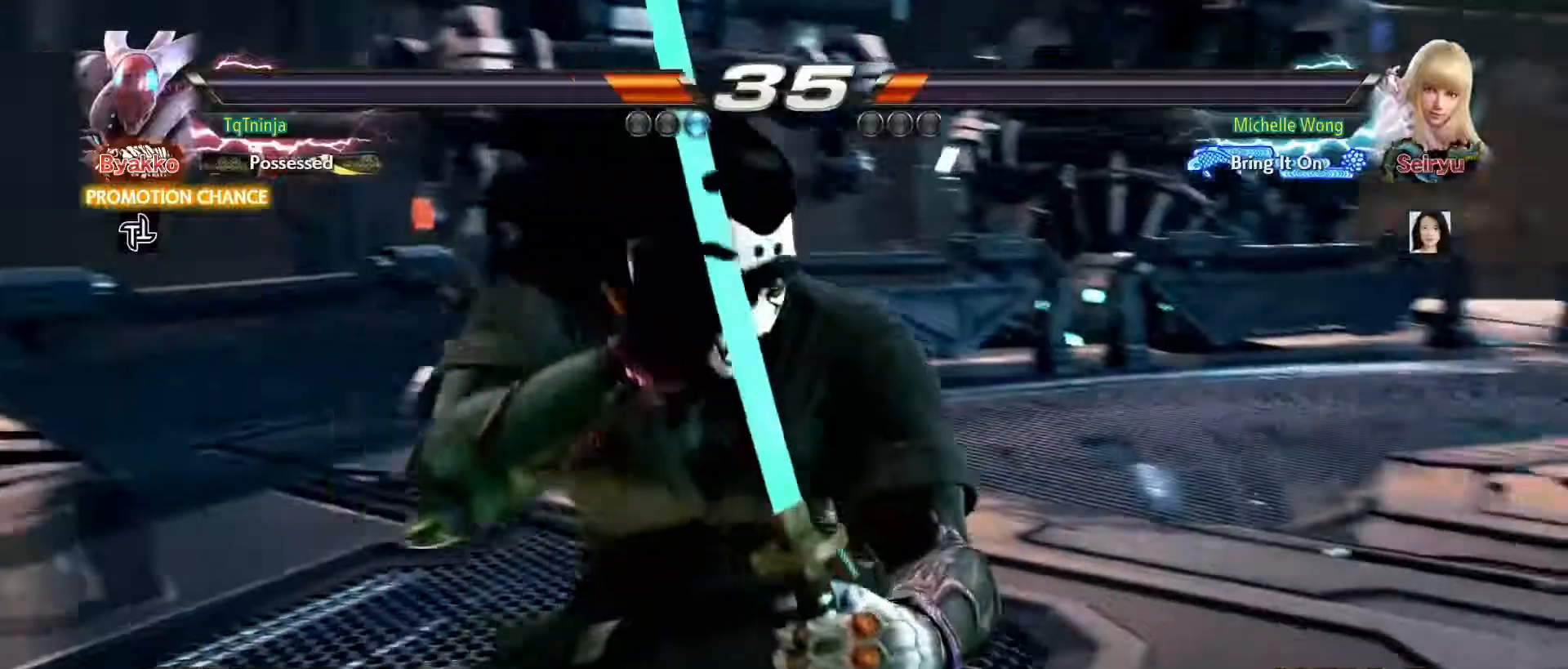
{"dt_ms": 500, "buttons": [], "left_stick": "center", "events": []}
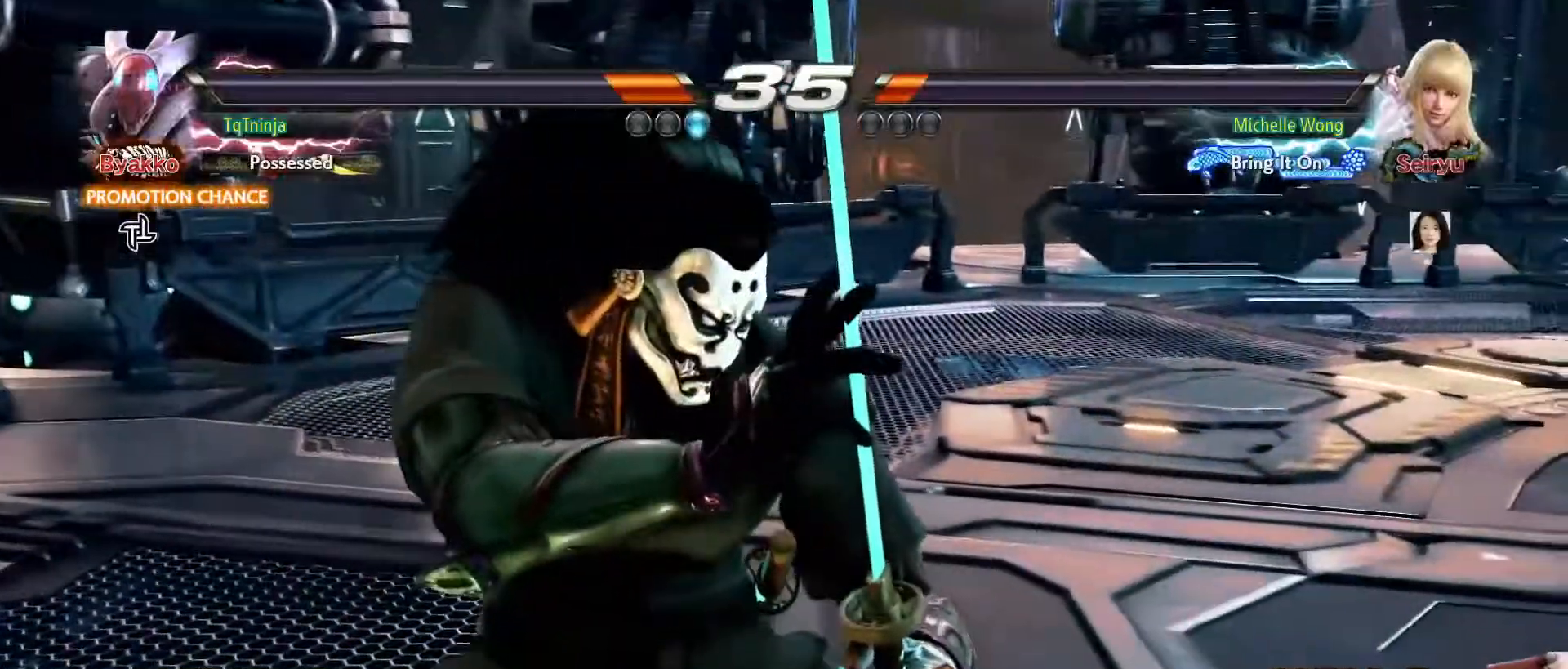
{"dt_ms": 1000, "buttons": [], "left_stick": "center", "events": []}
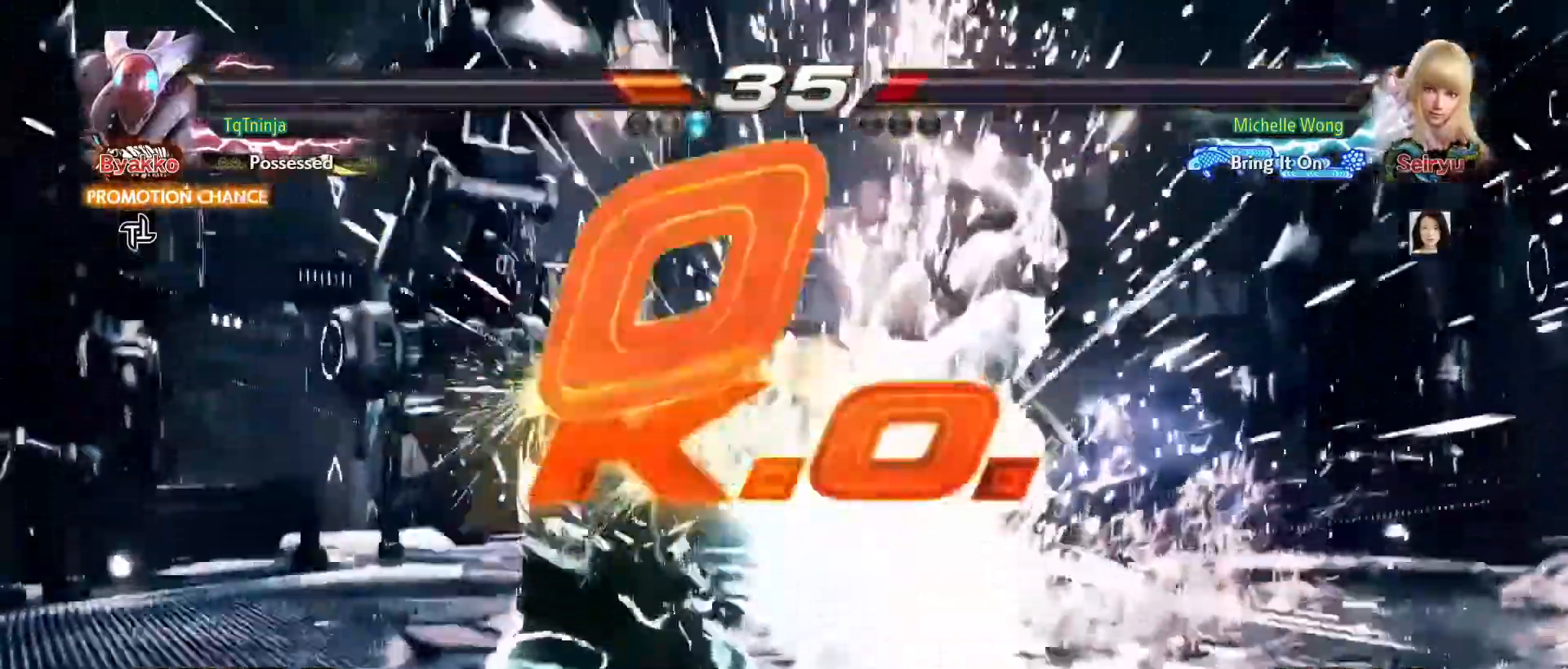
{"dt_ms": 500, "buttons": [], "left_stick": "center", "events": [[83, "left_stick", "down"], [133, "left_stick", "center"]]}
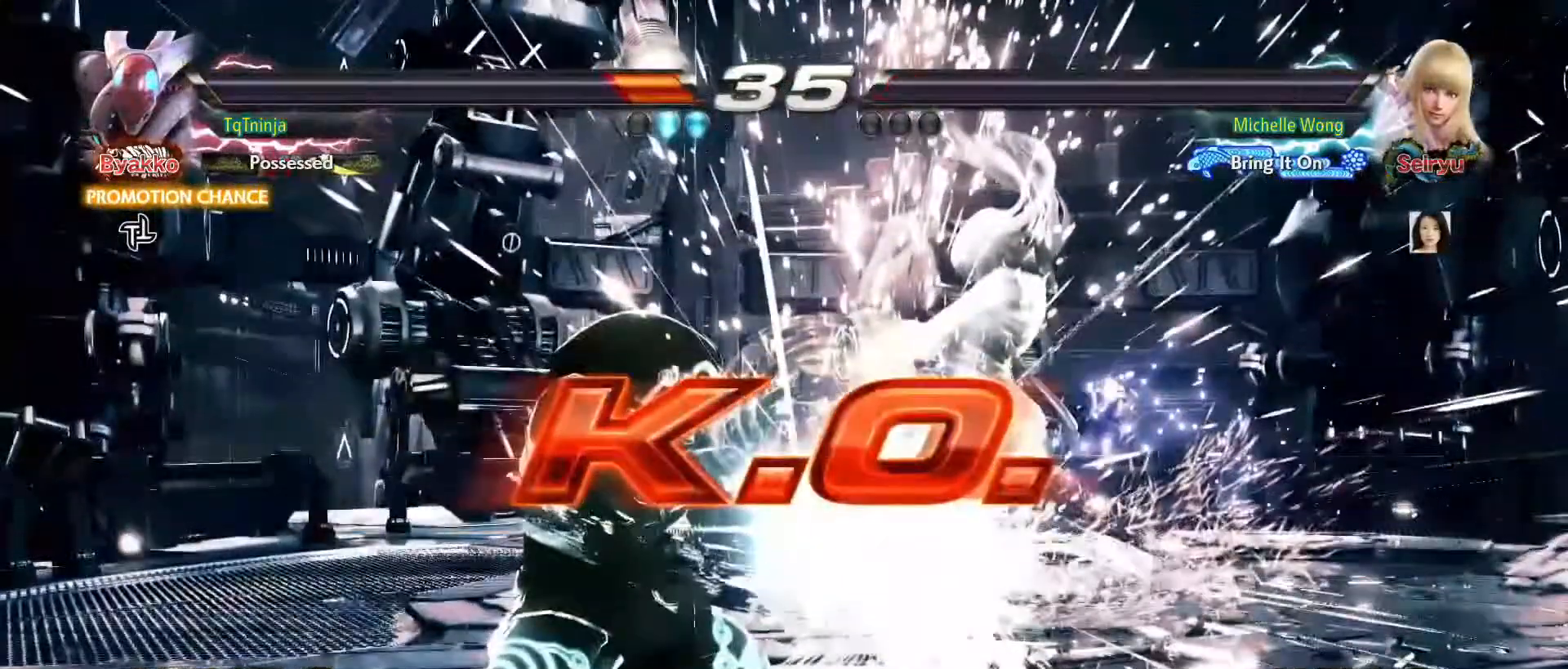
{"dt_ms": 500, "buttons": [], "left_stick": "center", "events": []}
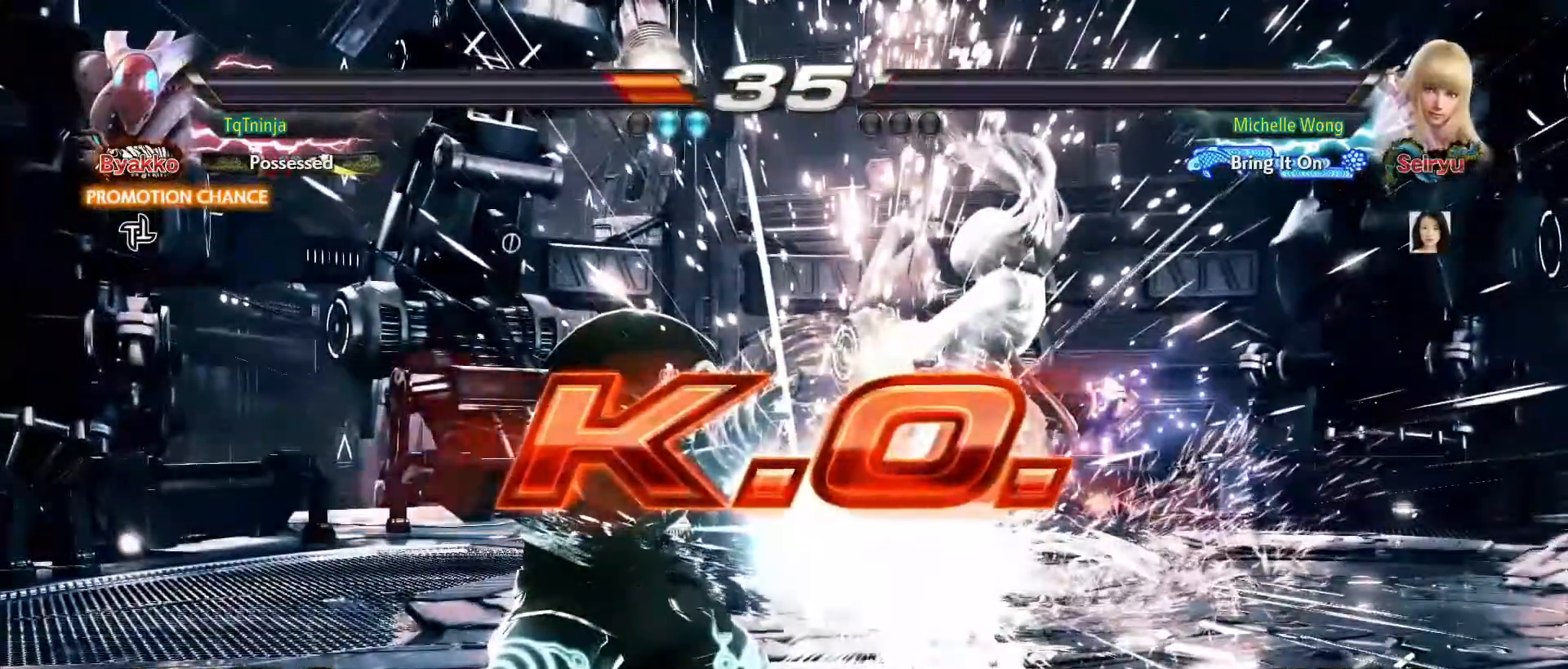
{"dt_ms": 1000, "buttons": [], "left_stick": "center", "events": []}
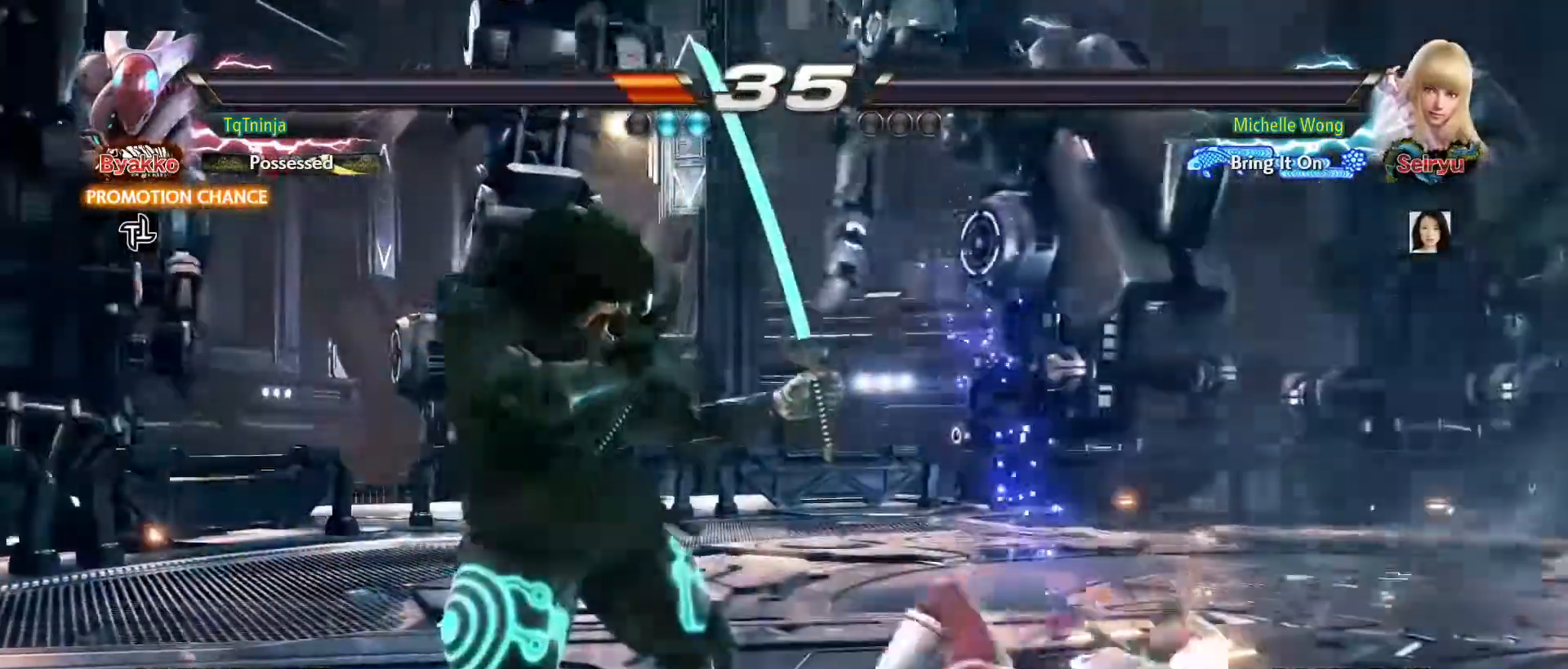
{"dt_ms": 500, "buttons": [], "left_stick": "center", "events": []}
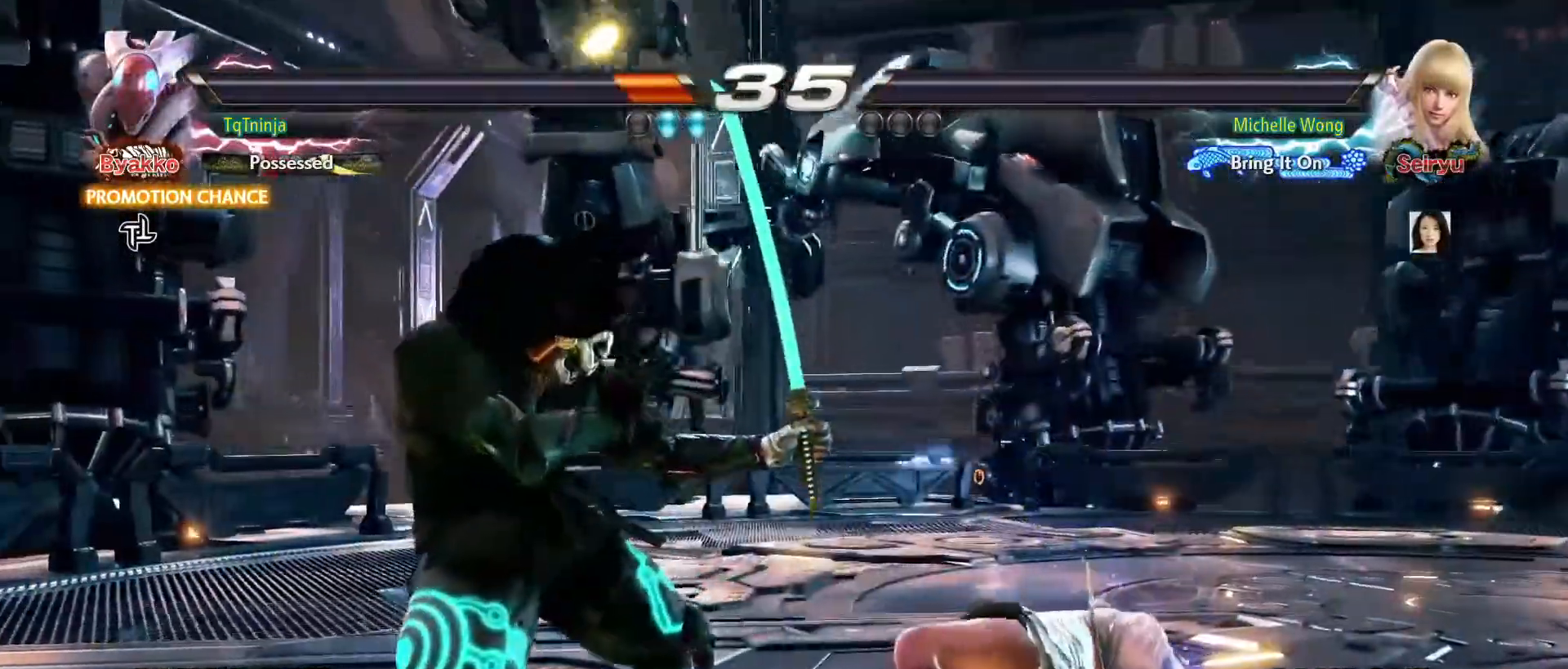
{"dt_ms": 500, "buttons": [], "left_stick": "center"}
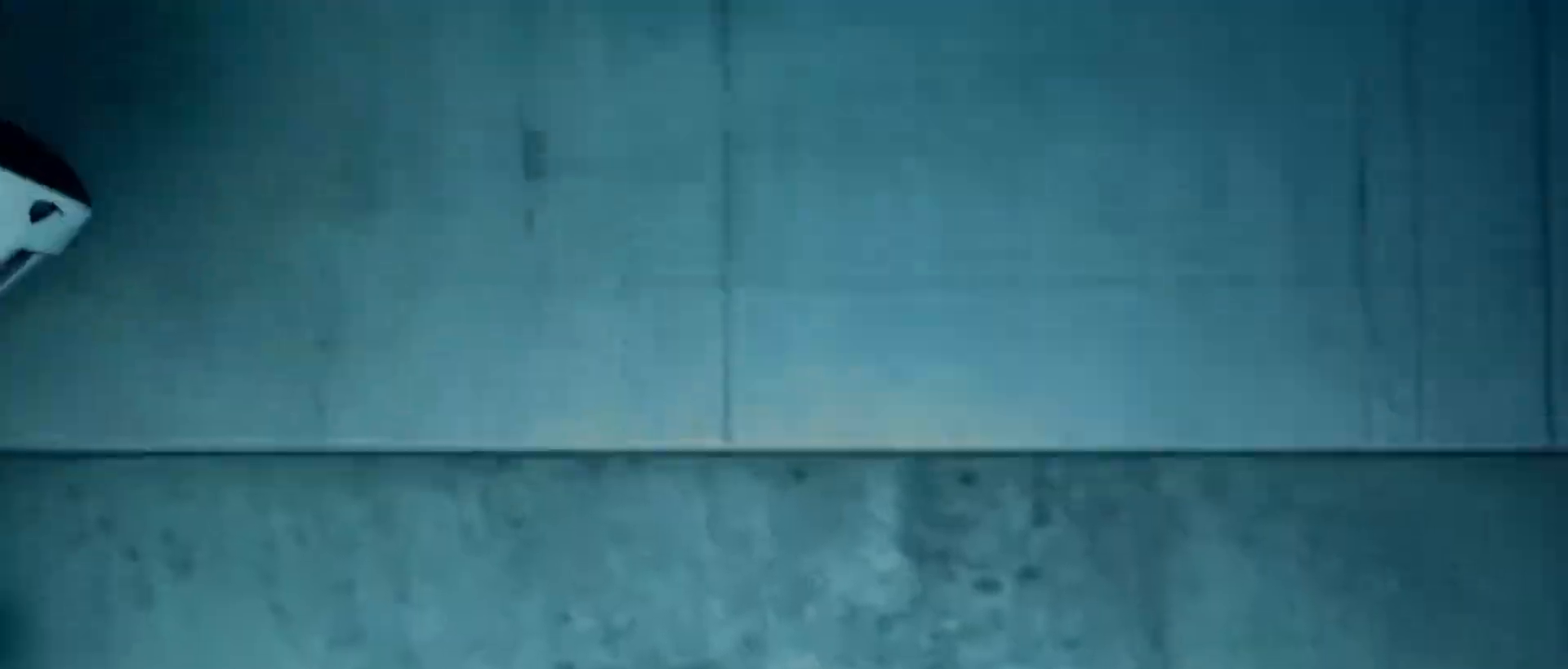
{"dt_ms": 500, "buttons": [], "left_stick": "center"}